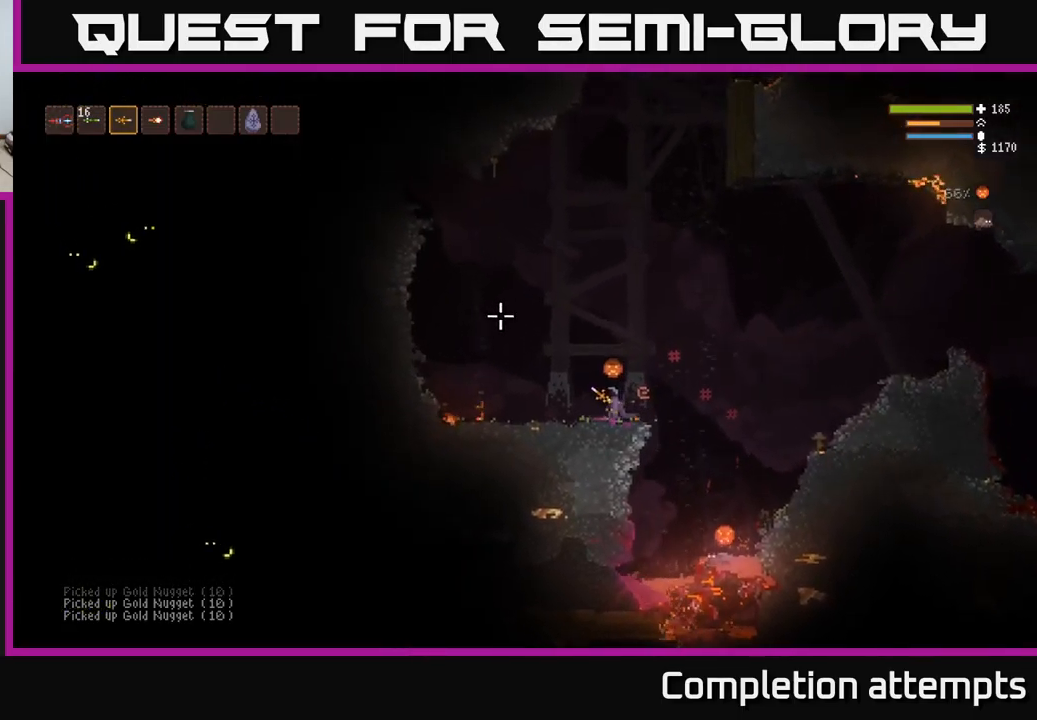
Gameplay with a controller (Xbox layout); each line is a JSON object with the inputs held at the frame after it. "events" lists button and stick changes between this image and that frame as [ms after this image, input, new state], when the widget could be followed in between.
{"buttons": ["L2"], "left_stick": "left", "right_stick": "up-left", "events": [[33, "L2", "down"], [266, "left_stick", "center"], [383, "left_stick", "left"]]}
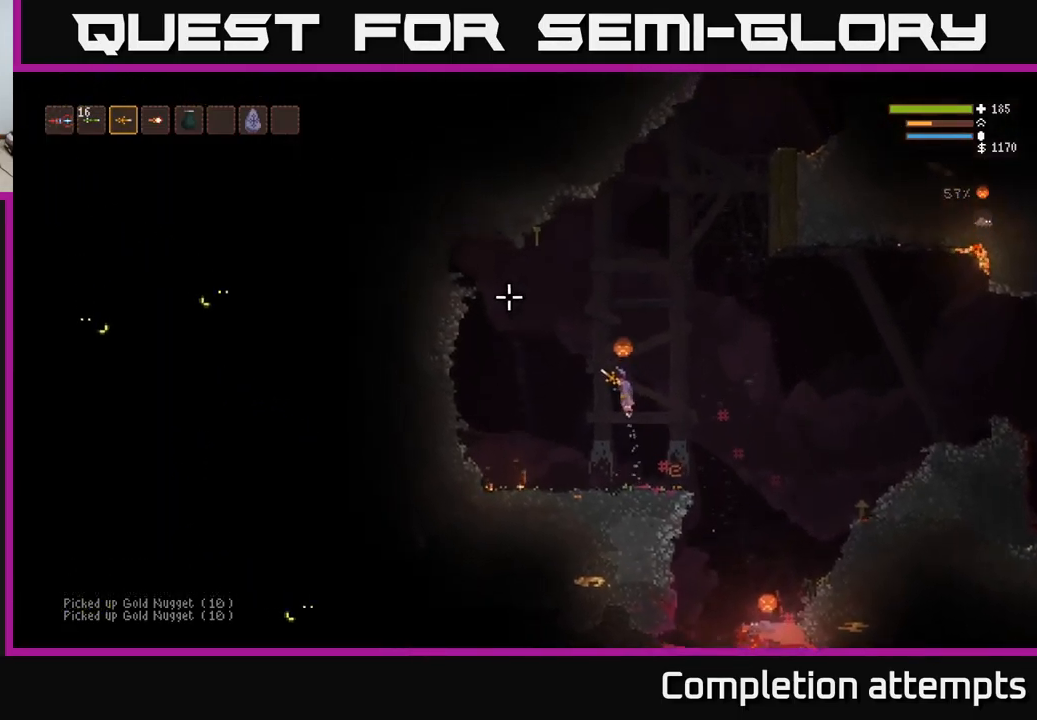
{"buttons": [], "left_stick": "left", "right_stick": "up-left", "events": [[500, "L2", "up"]]}
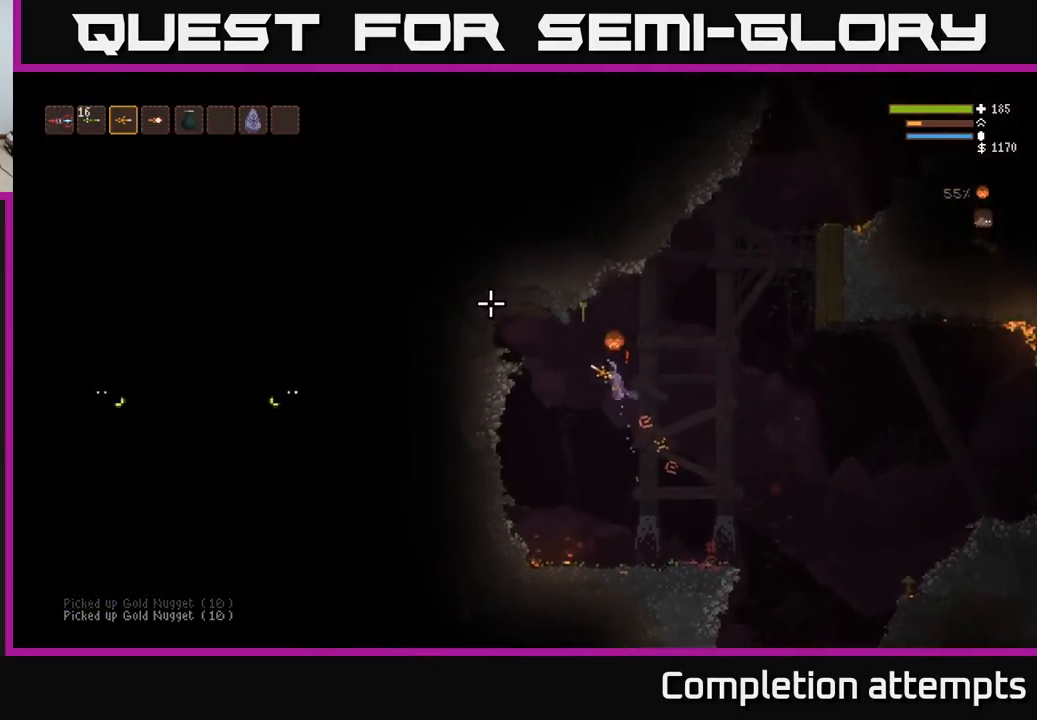
{"buttons": ["L1"], "left_stick": "left", "right_stick": "up-left", "events": [[266, "L2", "down"], [400, "L2", "up"], [483, "L1", "down"]]}
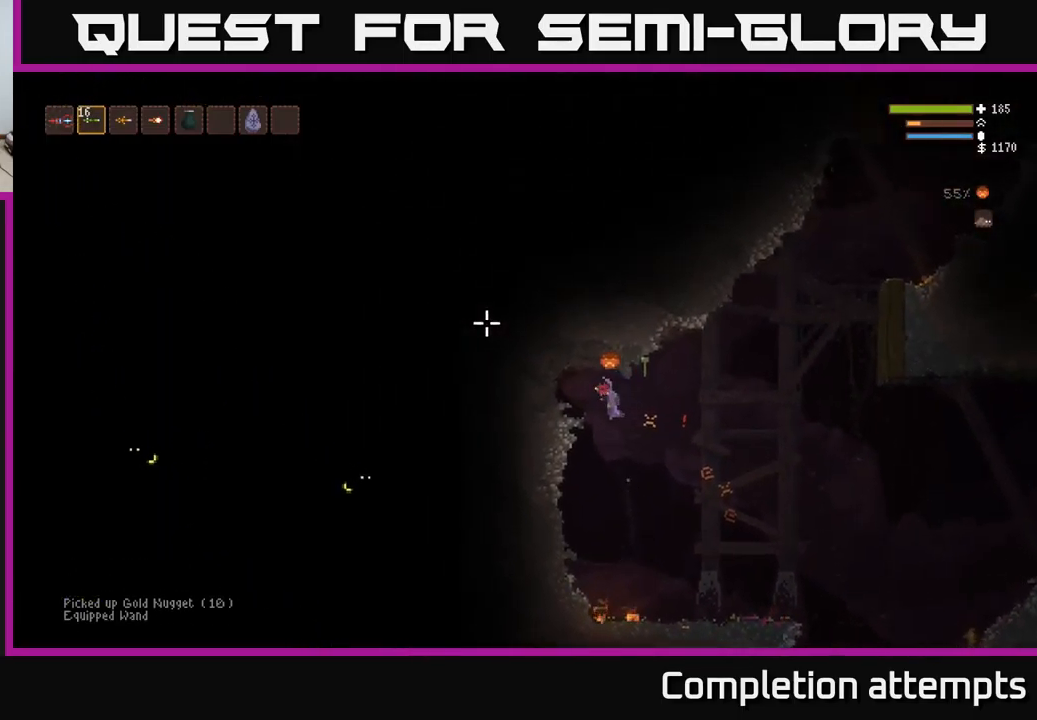
{"buttons": ["R2"], "left_stick": "center", "right_stick": "left", "events": [[83, "L1", "up"], [216, "R2", "down"], [216, "left_stick", "center"], [233, "right_stick", "left"]]}
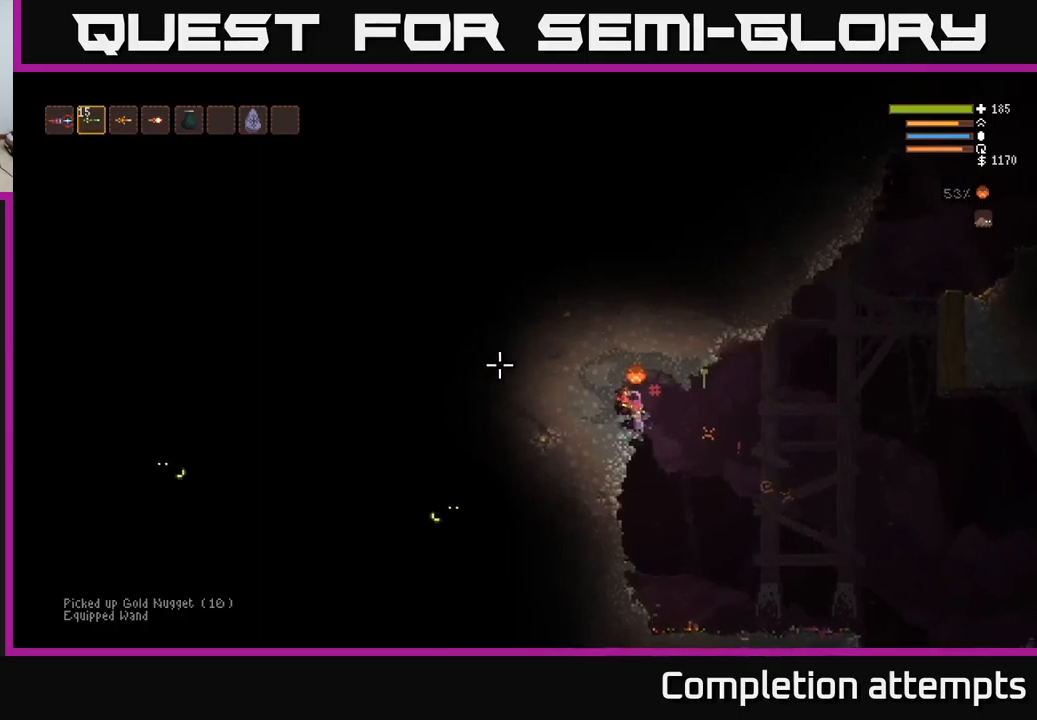
{"buttons": [], "left_stick": "right", "right_stick": "left", "events": [[100, "R2", "up"], [217, "left_stick", "right"], [283, "L2", "down"], [383, "L2", "up"]]}
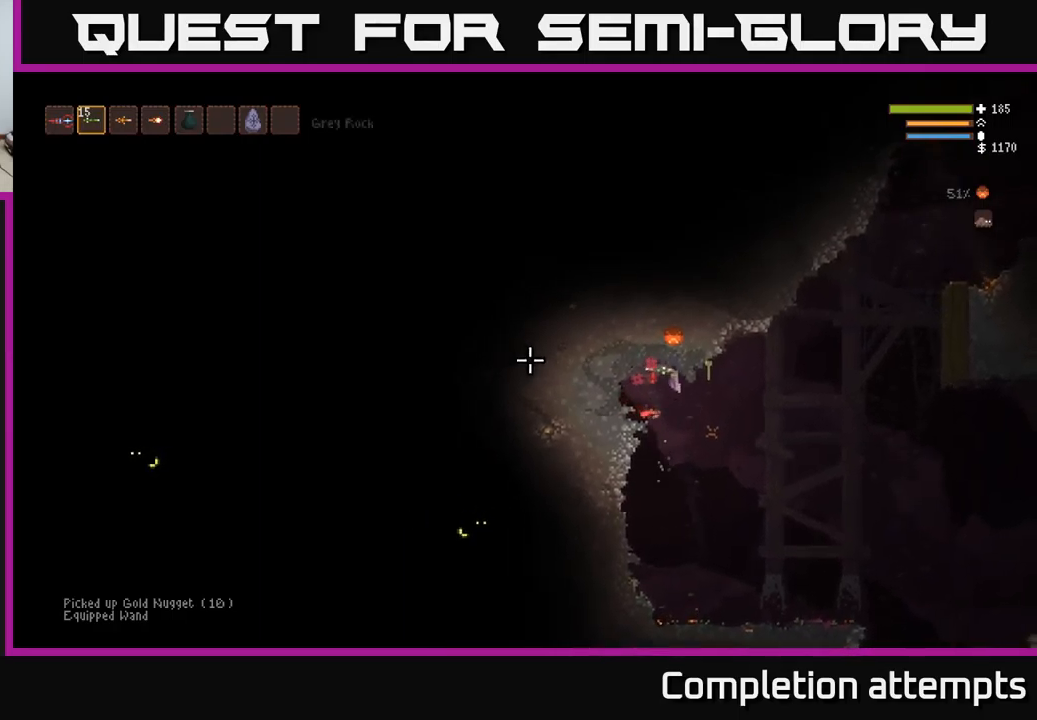
{"buttons": [], "left_stick": "right", "right_stick": "left", "events": [[283, "L2", "down"], [400, "L2", "up"]]}
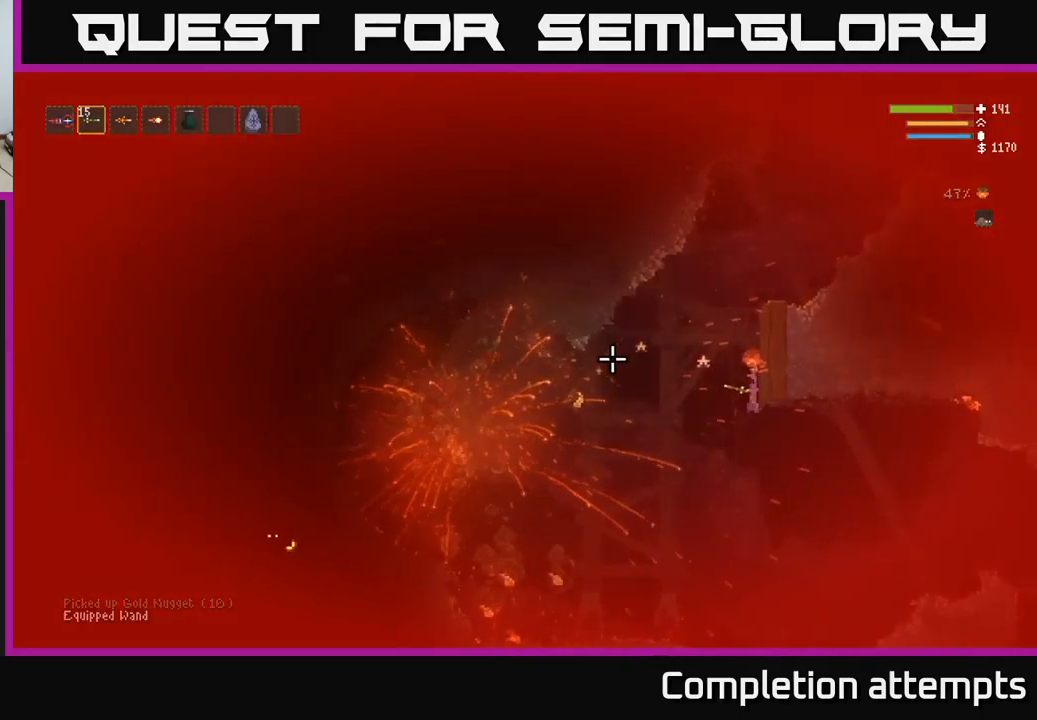
{"buttons": [], "left_stick": "center", "right_stick": "left", "events": [[100, "left_stick", "center"], [150, "L2", "down"], [283, "left_stick", "left"], [383, "L2", "up"], [450, "left_stick", "center"]]}
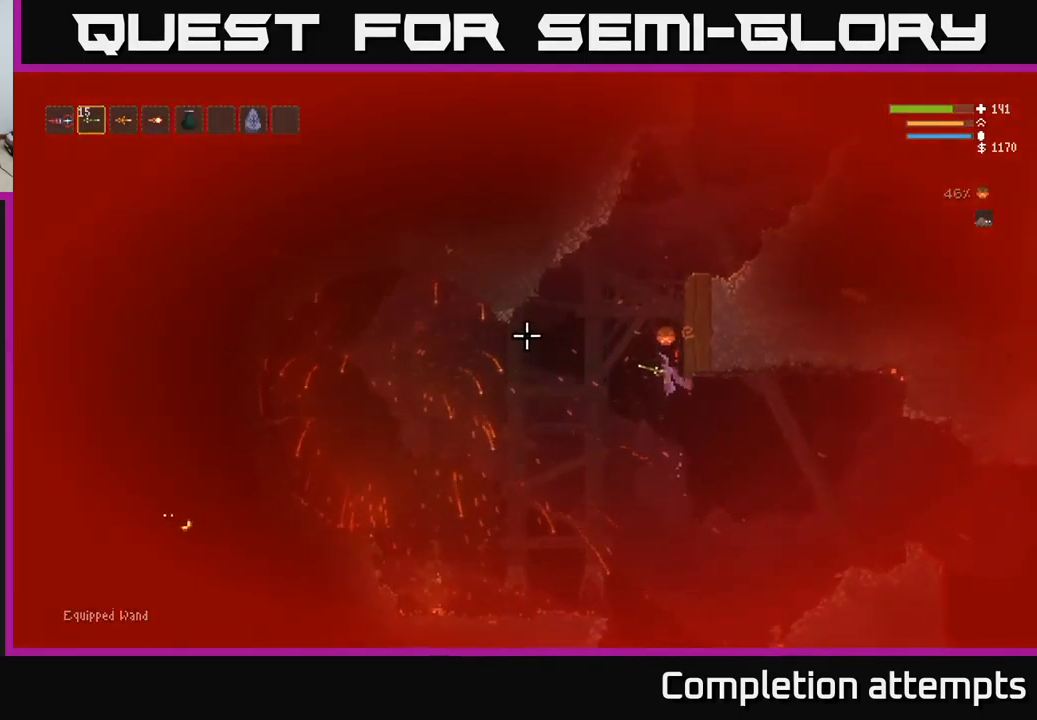
{"buttons": [], "left_stick": "left", "right_stick": "left", "events": [[83, "left_stick", "left"]]}
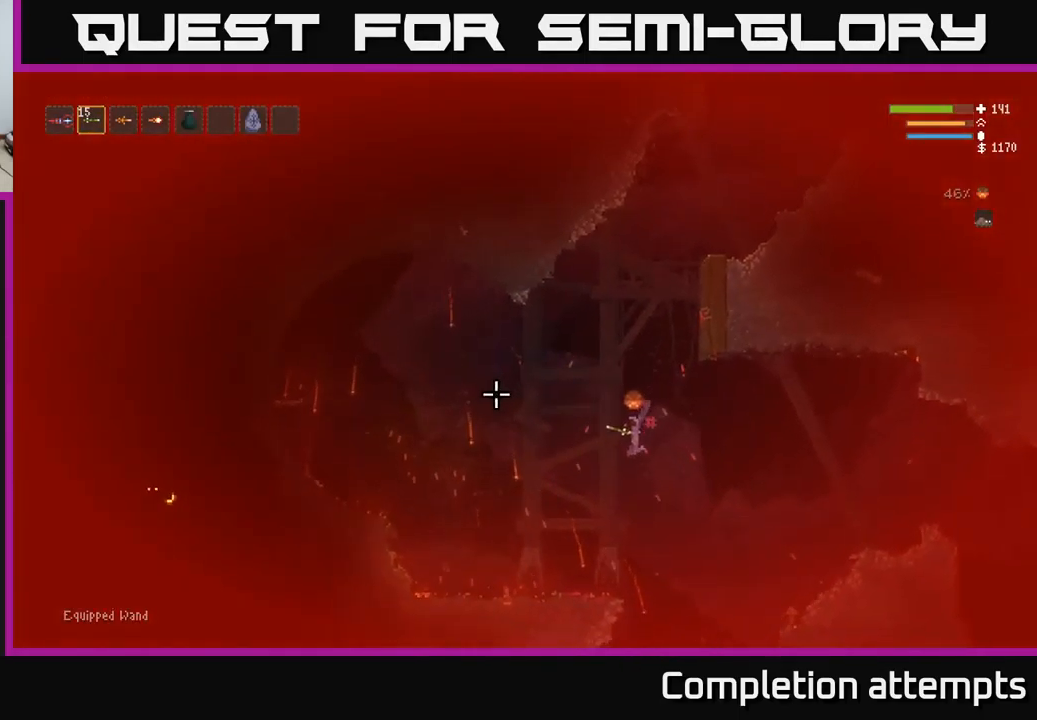
{"buttons": [], "left_stick": "center", "right_stick": "up-left", "events": [[67, "left_stick", "center"], [217, "right_stick", "up-left"]]}
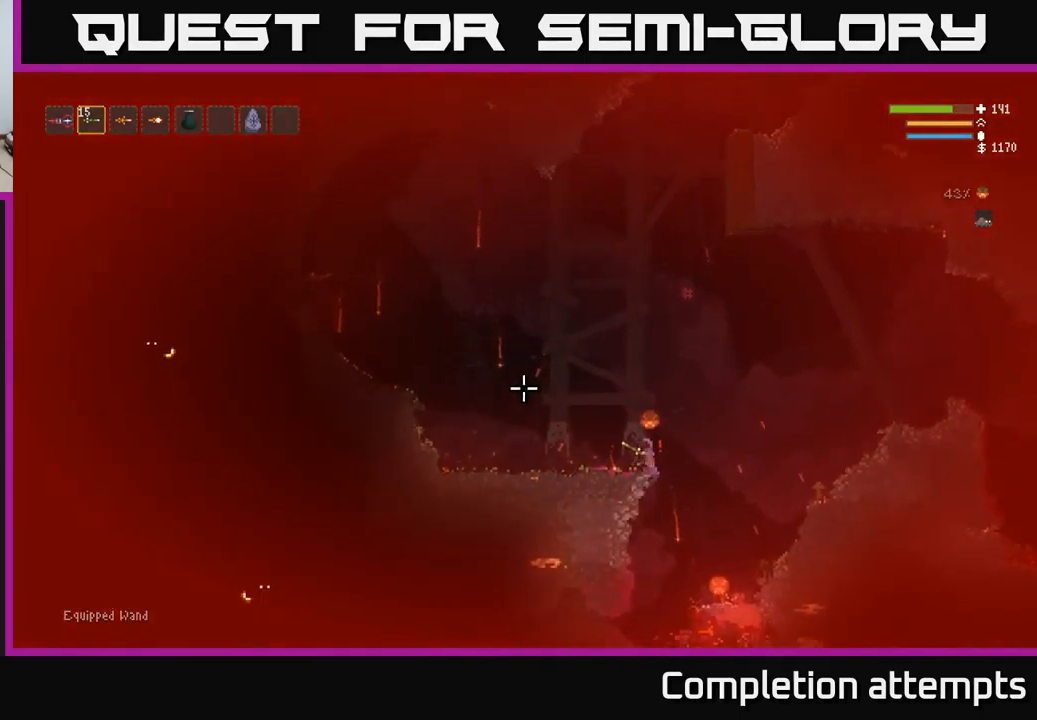
{"buttons": [], "left_stick": "left", "right_stick": "up-left", "events": [[233, "L2", "down"], [283, "left_stick", "left"], [417, "L2", "up"]]}
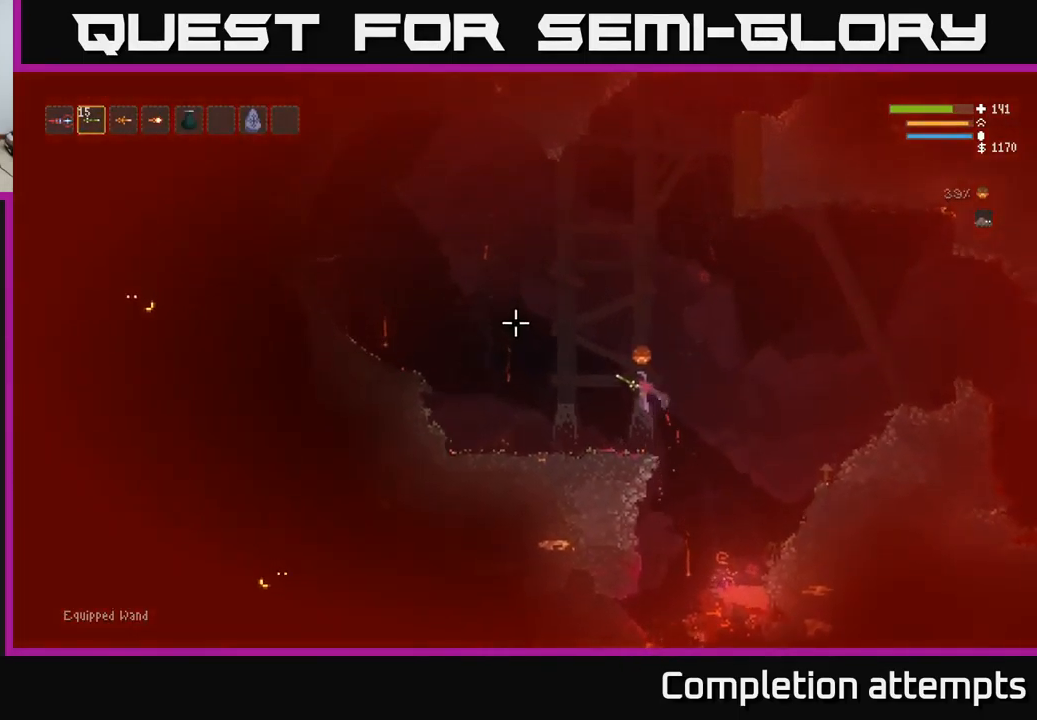
{"buttons": ["L2"], "left_stick": "left", "right_stick": "up-left", "events": [[33, "R1", "down"], [83, "L2", "down"], [83, "R1", "up"], [250, "L2", "up"], [250, "R1", "down"], [300, "R1", "up"], [500, "L2", "down"]]}
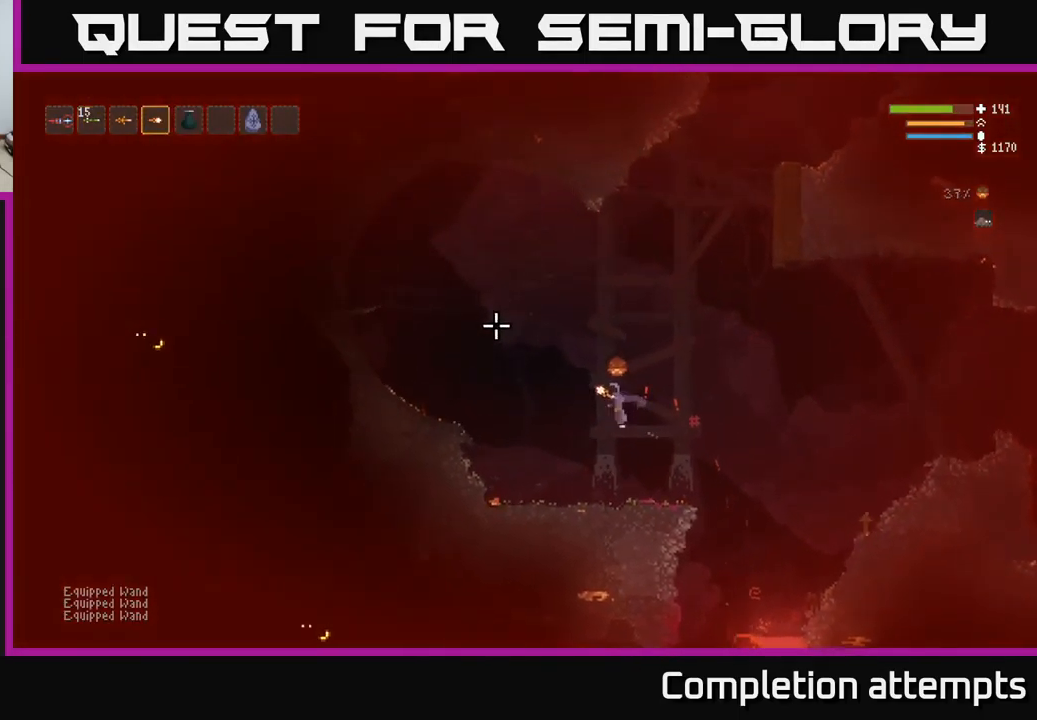
{"buttons": [], "left_stick": "left", "right_stick": "left", "events": [[350, "right_stick", "left"], [467, "L2", "up"]]}
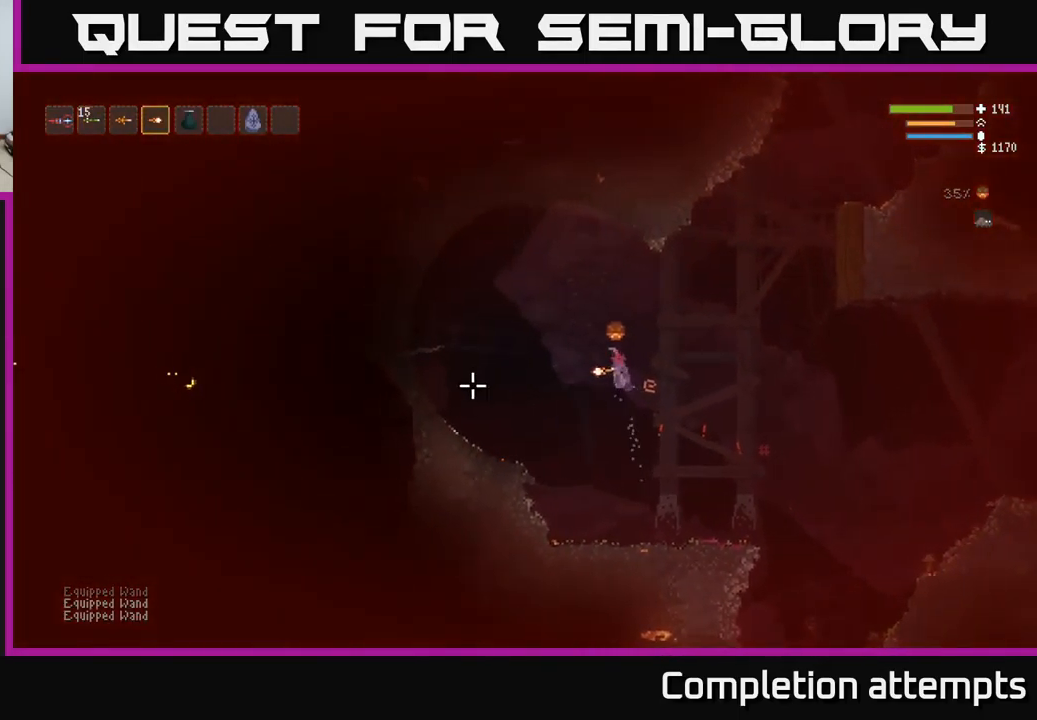
{"buttons": ["R2"], "left_stick": "left", "right_stick": "left", "events": [[33, "R2", "down"], [117, "L2", "down"], [150, "R2", "up"], [250, "L2", "up"], [433, "R2", "down"]]}
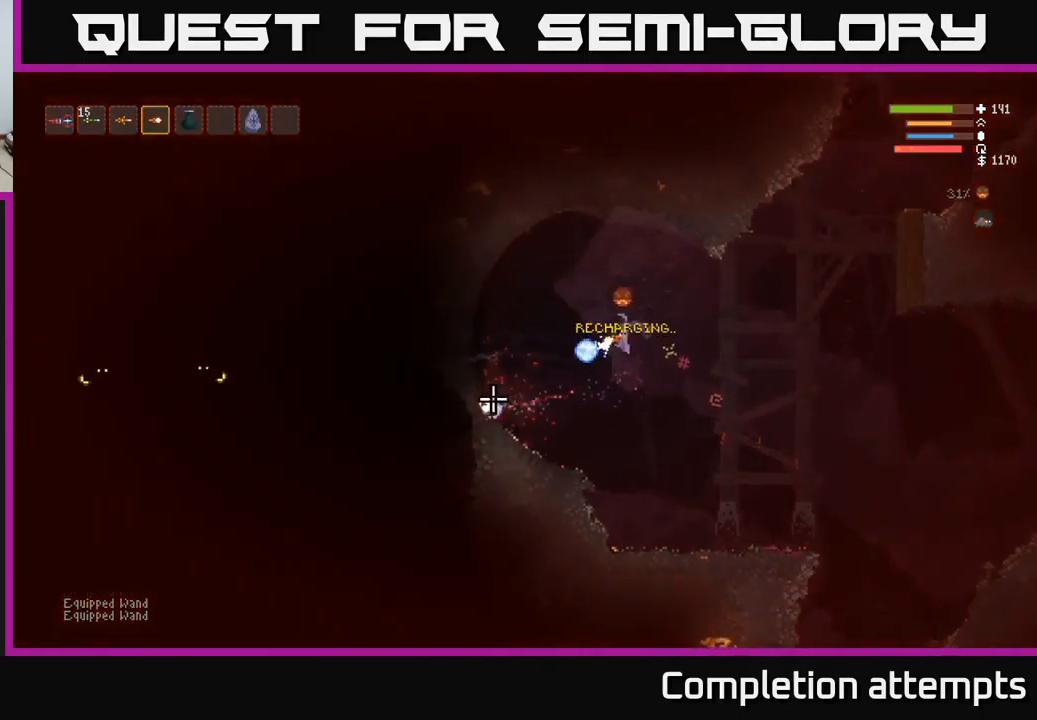
{"buttons": ["L2"], "left_stick": "left", "right_stick": "left", "events": [[83, "R2", "up"], [383, "L2", "down"]]}
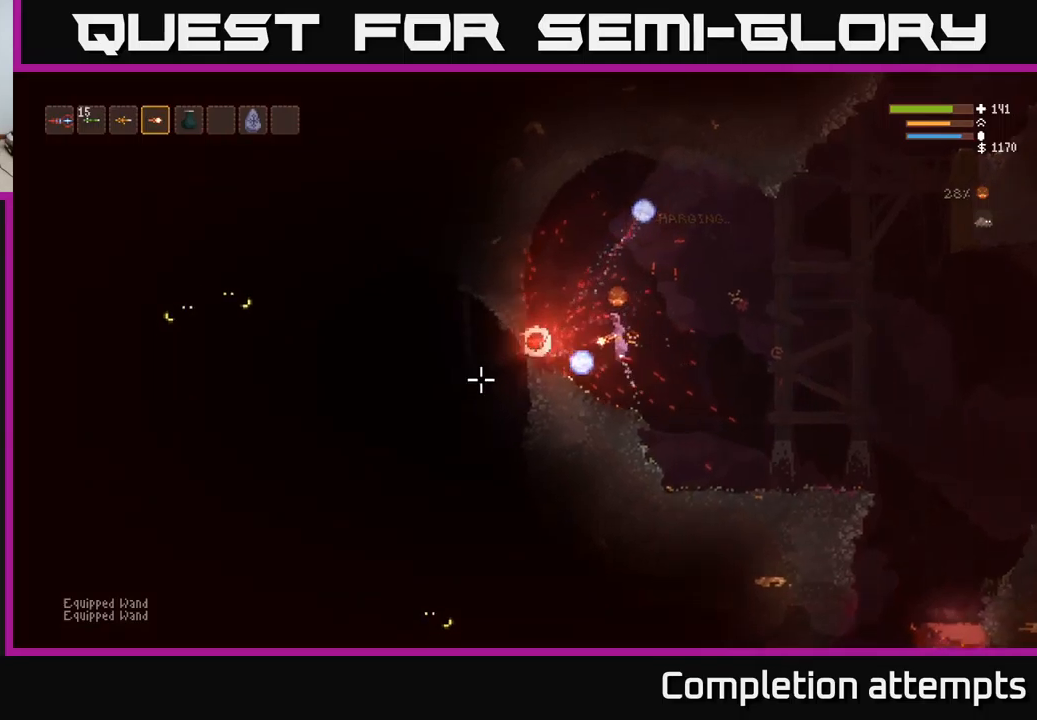
{"buttons": [], "left_stick": "left", "right_stick": "left", "events": [[34, "L2", "up"], [234, "left_stick", "center"], [417, "left_stick", "left"]]}
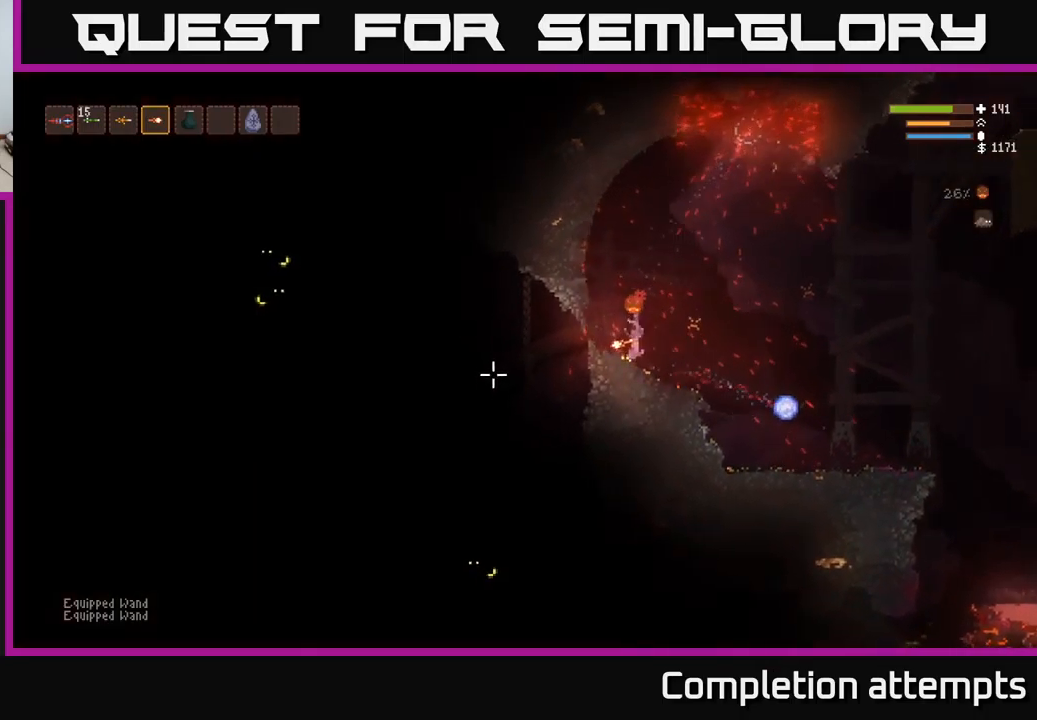
{"buttons": [], "left_stick": "right", "right_stick": "left", "events": [[17, "left_stick", "center"], [67, "left_stick", "right"]]}
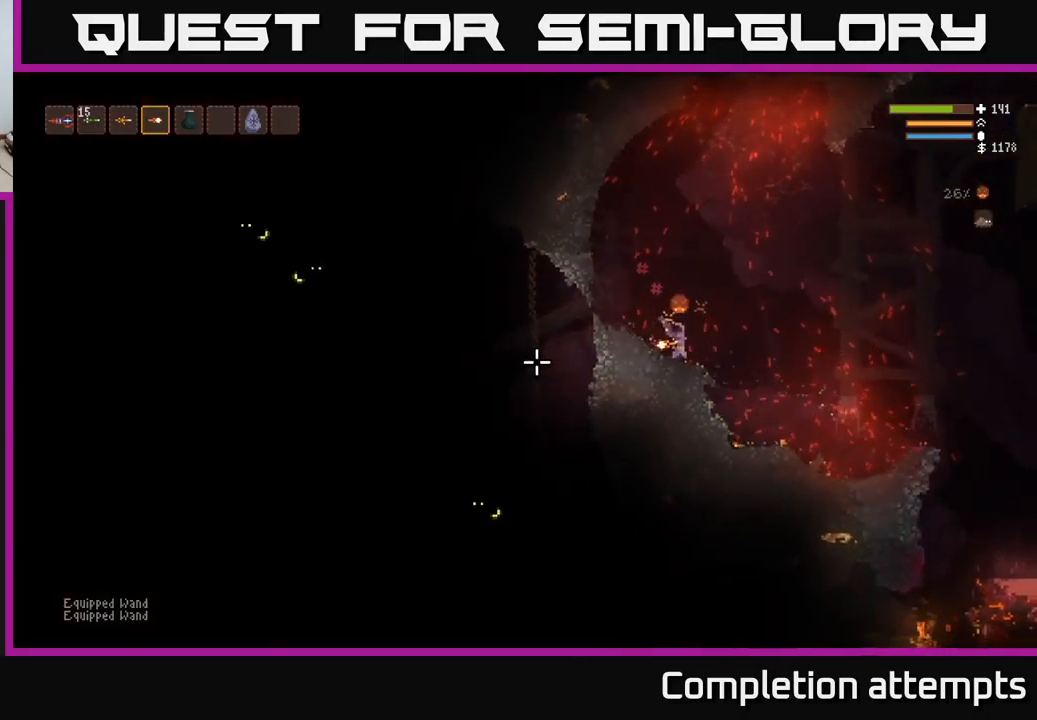
{"buttons": ["L2"], "left_stick": "left", "right_stick": "left", "events": [[134, "left_stick", "up-left"], [200, "left_stick", "center"], [300, "L2", "down"], [300, "left_stick", "left"]]}
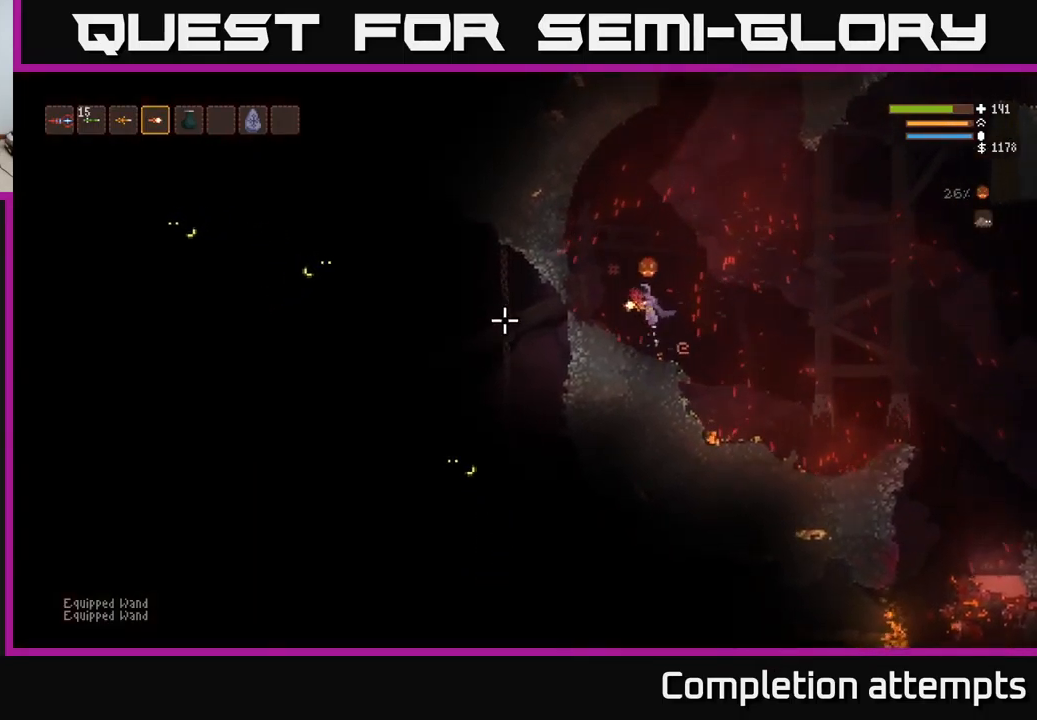
{"buttons": [], "left_stick": "left", "right_stick": "left", "events": [[84, "R2", "down"], [150, "L2", "up"], [184, "left_stick", "center"], [250, "R2", "up"], [417, "left_stick", "left"]]}
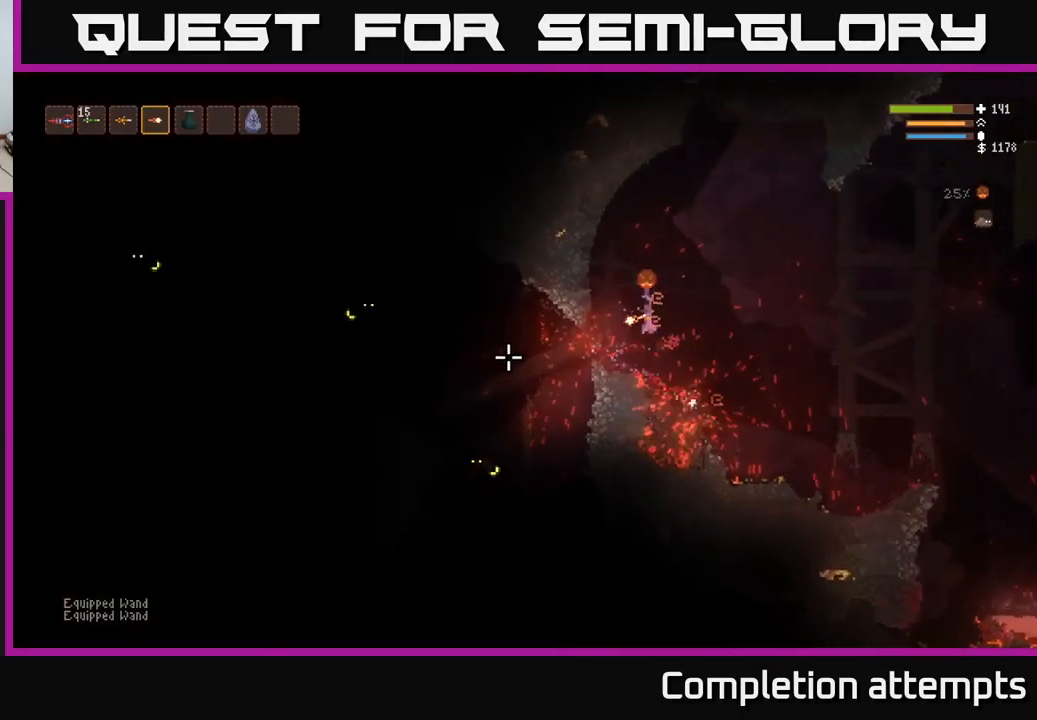
{"buttons": [], "left_stick": "center", "right_stick": "left", "events": [[50, "left_stick", "center"], [100, "R2", "down"], [200, "R2", "up"]]}
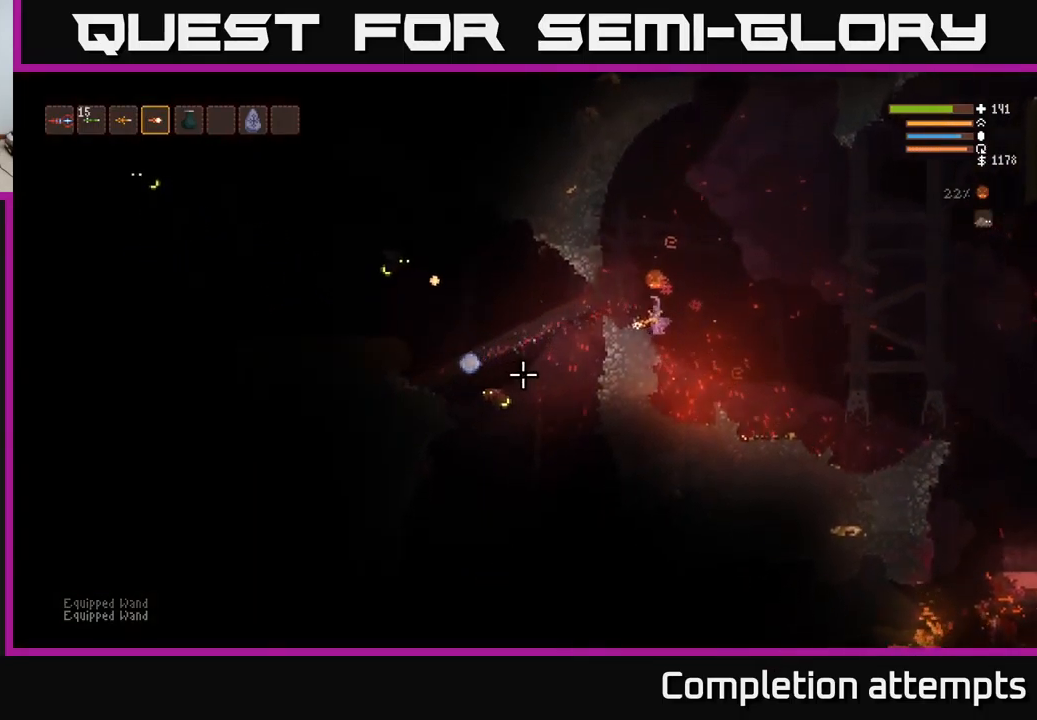
{"buttons": ["L2"], "left_stick": "center", "right_stick": "down-left", "events": [[17, "L2", "down"], [100, "R2", "down"], [117, "right_stick", "down-left"], [150, "L2", "up"], [234, "R2", "up"], [434, "L2", "down"]]}
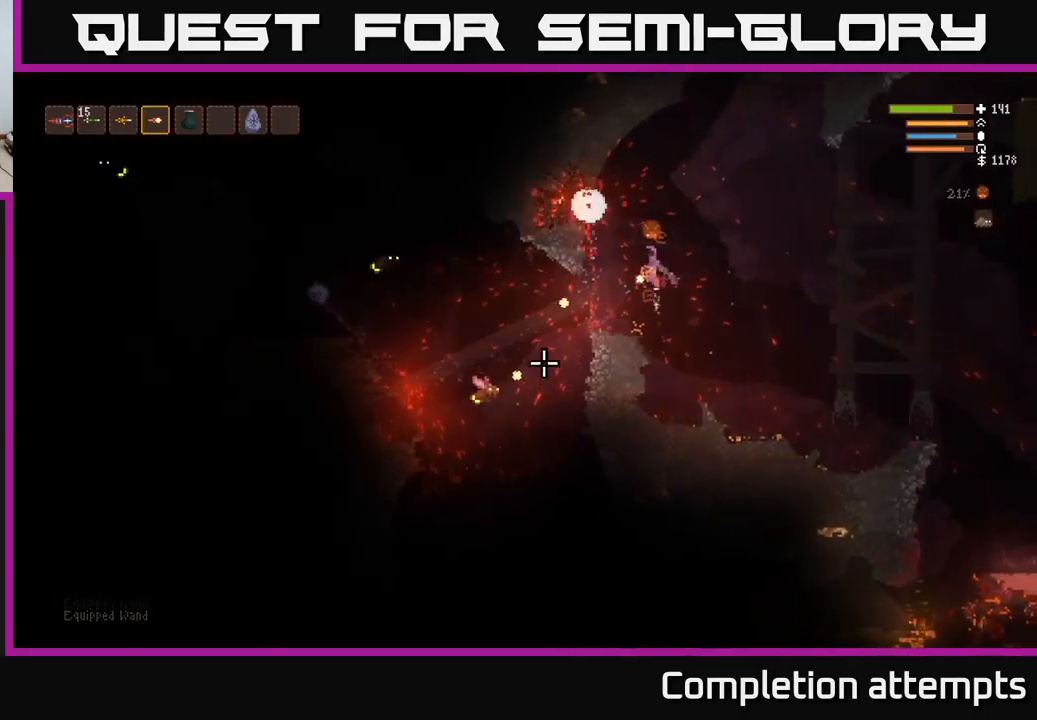
{"buttons": ["L2"], "left_stick": "center", "right_stick": "down-left", "events": [[17, "left_stick", "right"], [67, "R2", "down"], [217, "R2", "up"], [217, "left_stick", "center"], [267, "L2", "up"], [284, "left_stick", "left"], [450, "left_stick", "center"], [467, "L2", "down"]]}
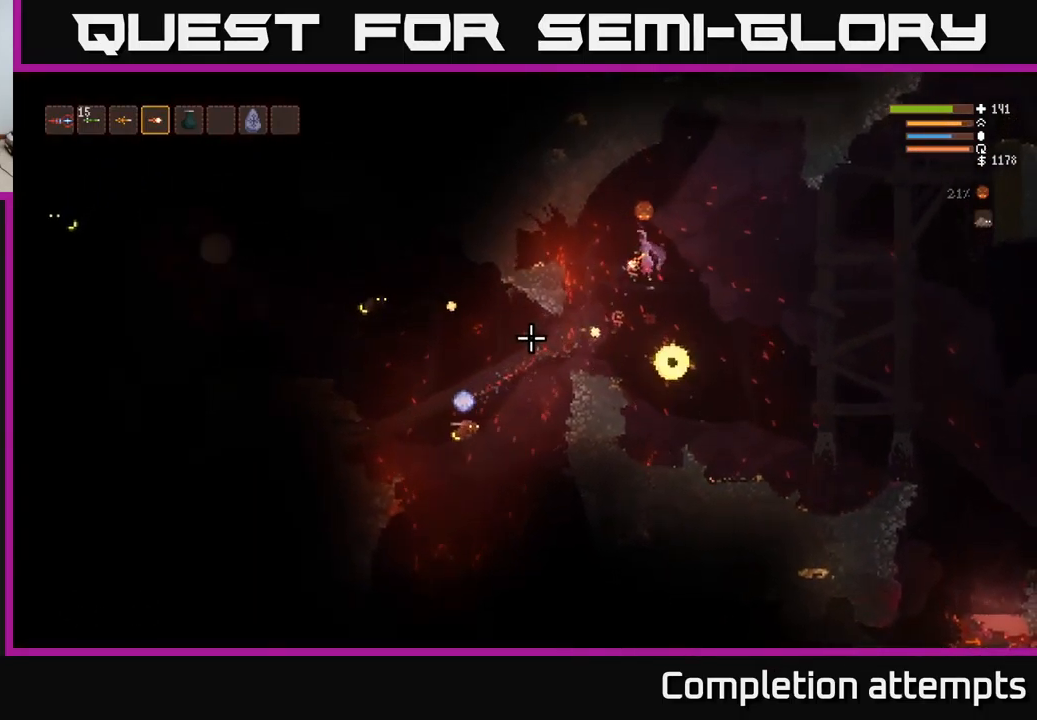
{"buttons": [], "left_stick": "center", "right_stick": "down-left", "events": [[117, "R2", "down"], [250, "L2", "up"], [250, "R2", "up"]]}
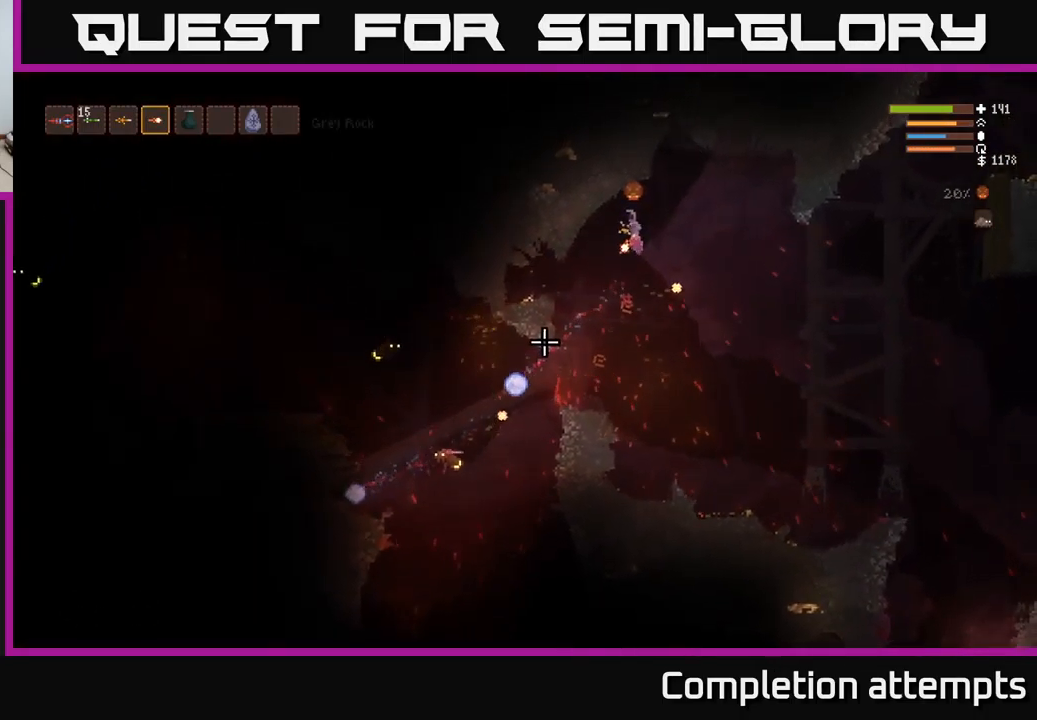
{"buttons": [], "left_stick": "left", "right_stick": "down-left", "events": [[134, "left_stick", "left"], [167, "L2", "down"], [334, "left_stick", "center"], [400, "L2", "up"], [417, "left_stick", "left"]]}
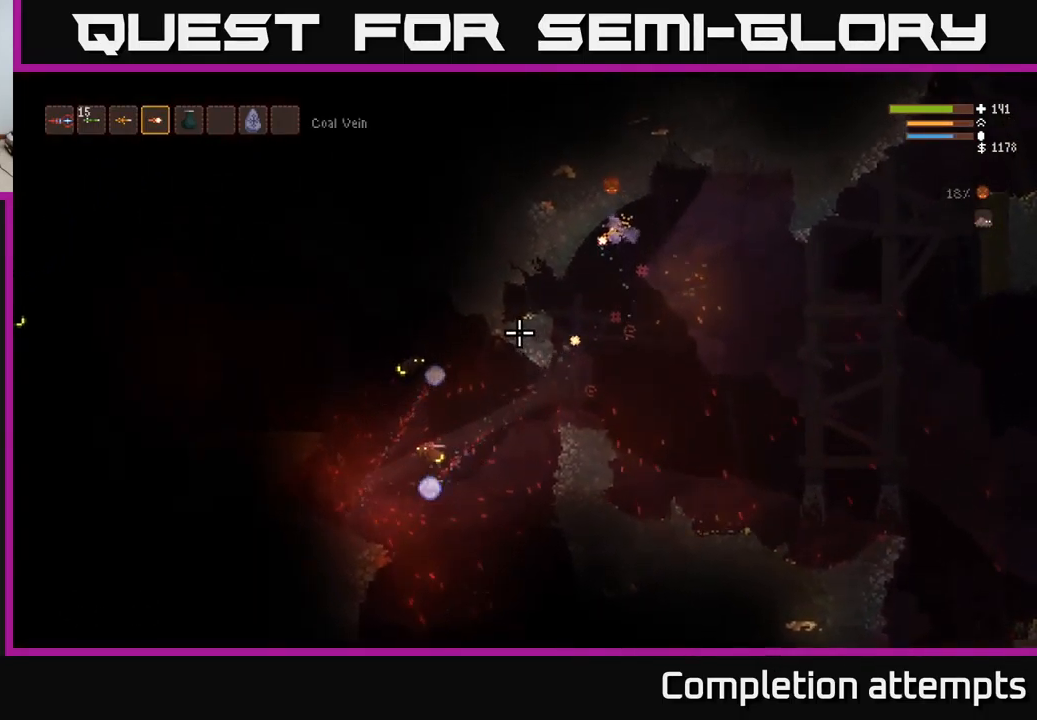
{"buttons": [], "left_stick": "center", "right_stick": "down-left", "events": [[184, "L2", "down"], [367, "L2", "up"], [450, "left_stick", "center"]]}
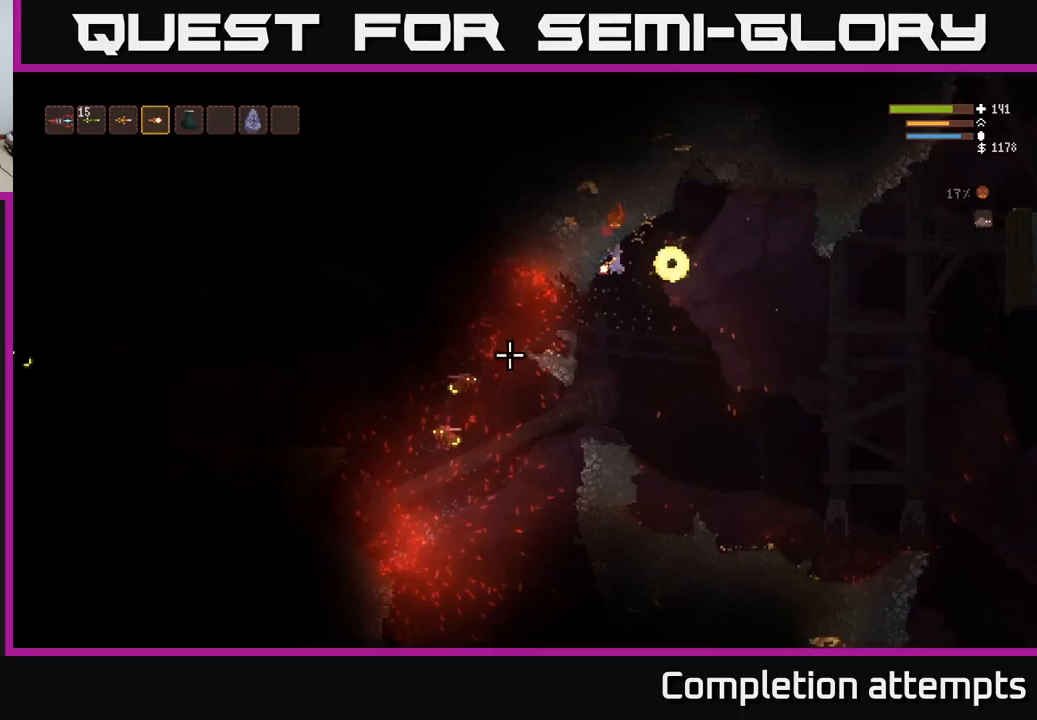
{"buttons": [], "left_stick": "left", "right_stick": "left", "events": [[300, "left_stick", "left"], [333, "right_stick", "left"]]}
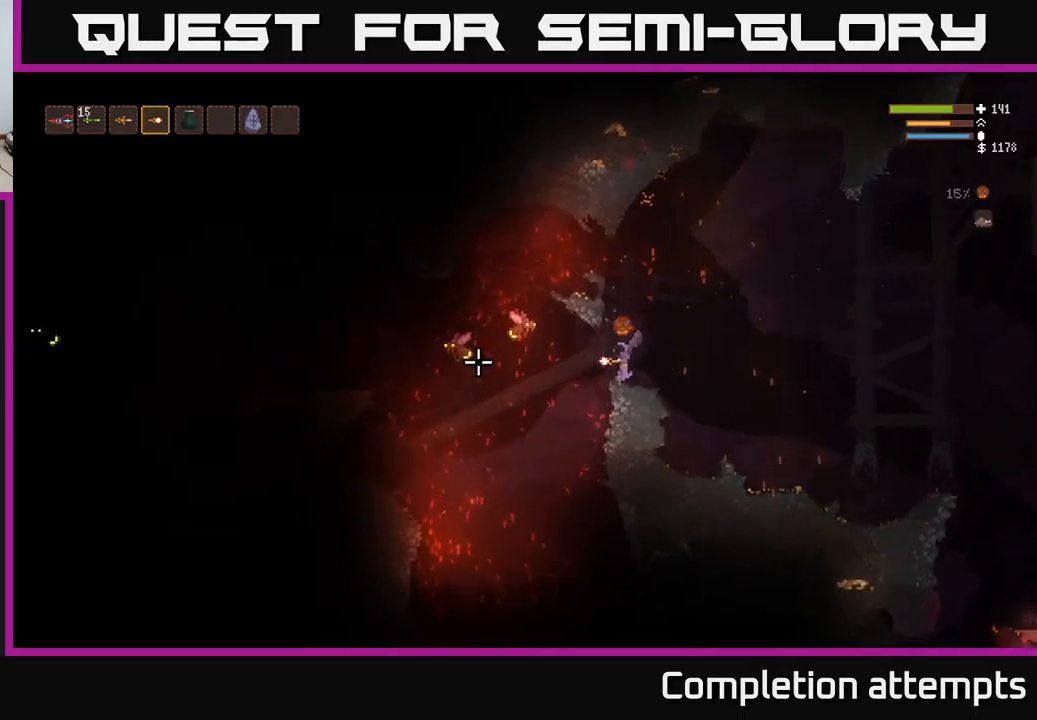
{"buttons": ["L2", "R2"], "left_stick": "right", "right_stick": "left", "events": [[33, "R2", "down"], [50, "left_stick", "center"], [50, "right_stick", "up-left"], [150, "R2", "up"], [216, "left_stick", "right"], [266, "right_stick", "left"], [300, "L2", "down"], [466, "R2", "down"]]}
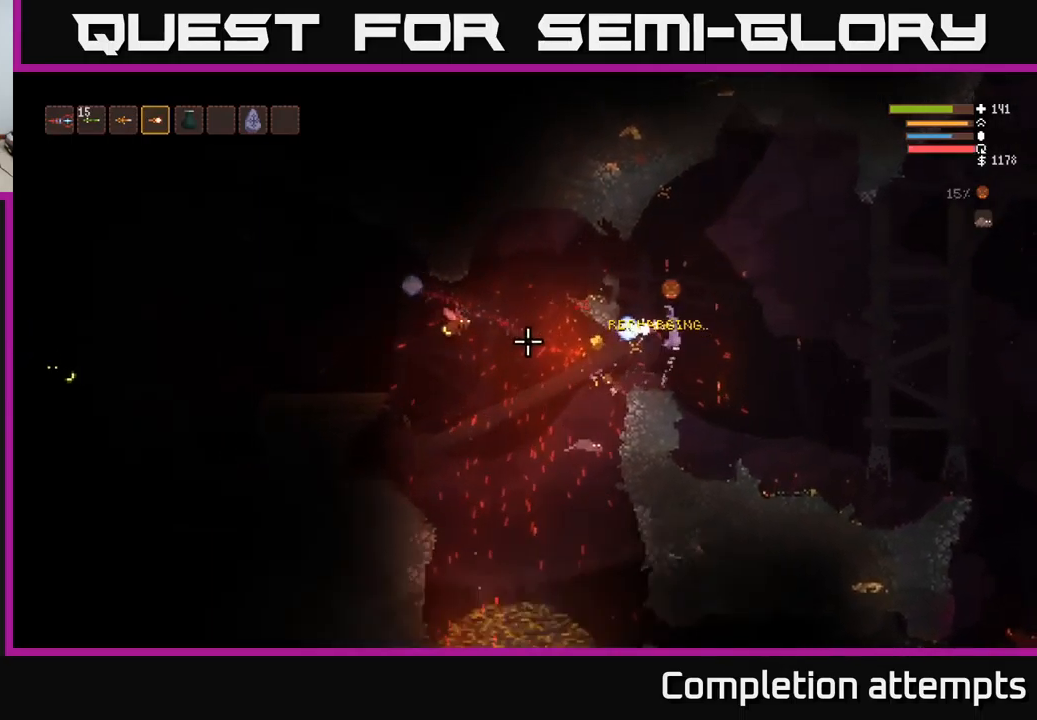
{"buttons": ["L2"], "left_stick": "center", "right_stick": "left", "events": [[50, "L2", "up"], [66, "R2", "up"], [250, "left_stick", "left"], [416, "L2", "down"], [416, "left_stick", "center"]]}
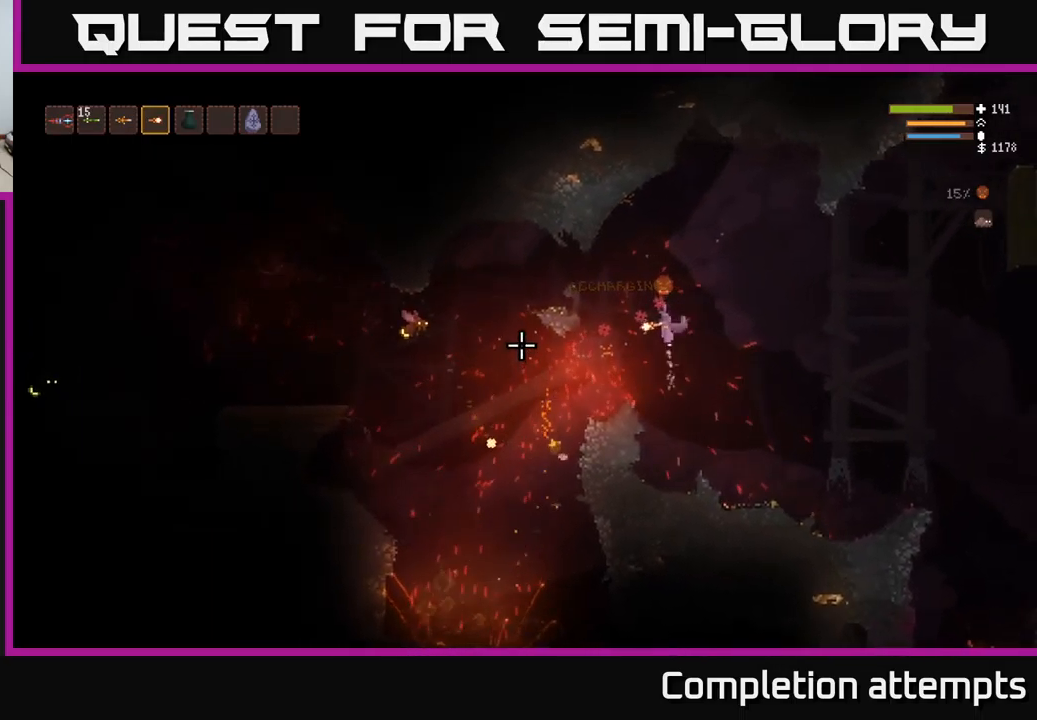
{"buttons": [], "left_stick": "left", "right_stick": "left", "events": [[16, "left_stick", "right"], [116, "L2", "up"], [166, "left_stick", "center"], [233, "left_stick", "left"]]}
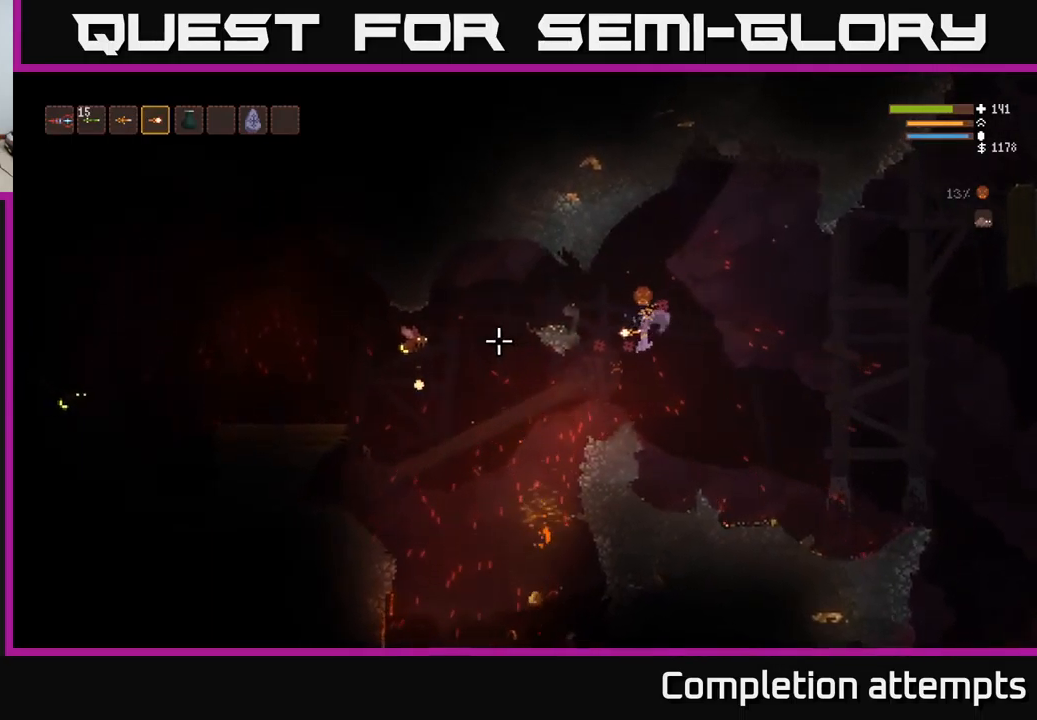
{"buttons": [], "left_stick": "center", "right_stick": "left", "events": [[250, "R2", "down"], [250, "left_stick", "center"], [350, "R2", "up"]]}
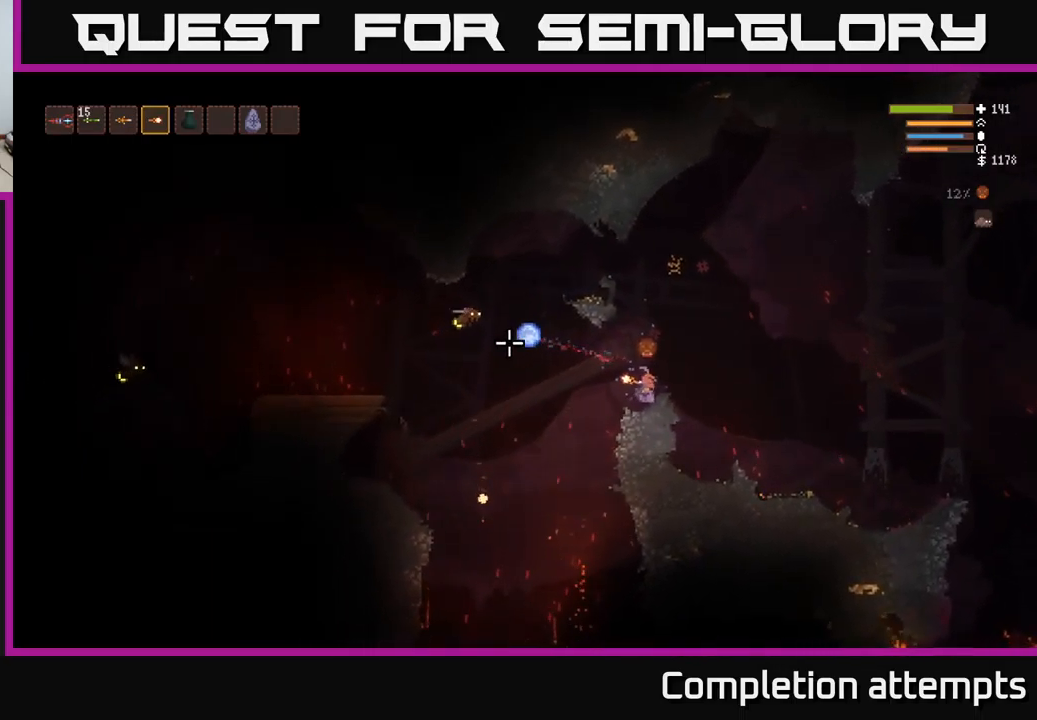
{"buttons": [], "left_stick": "center", "right_stick": "left", "events": []}